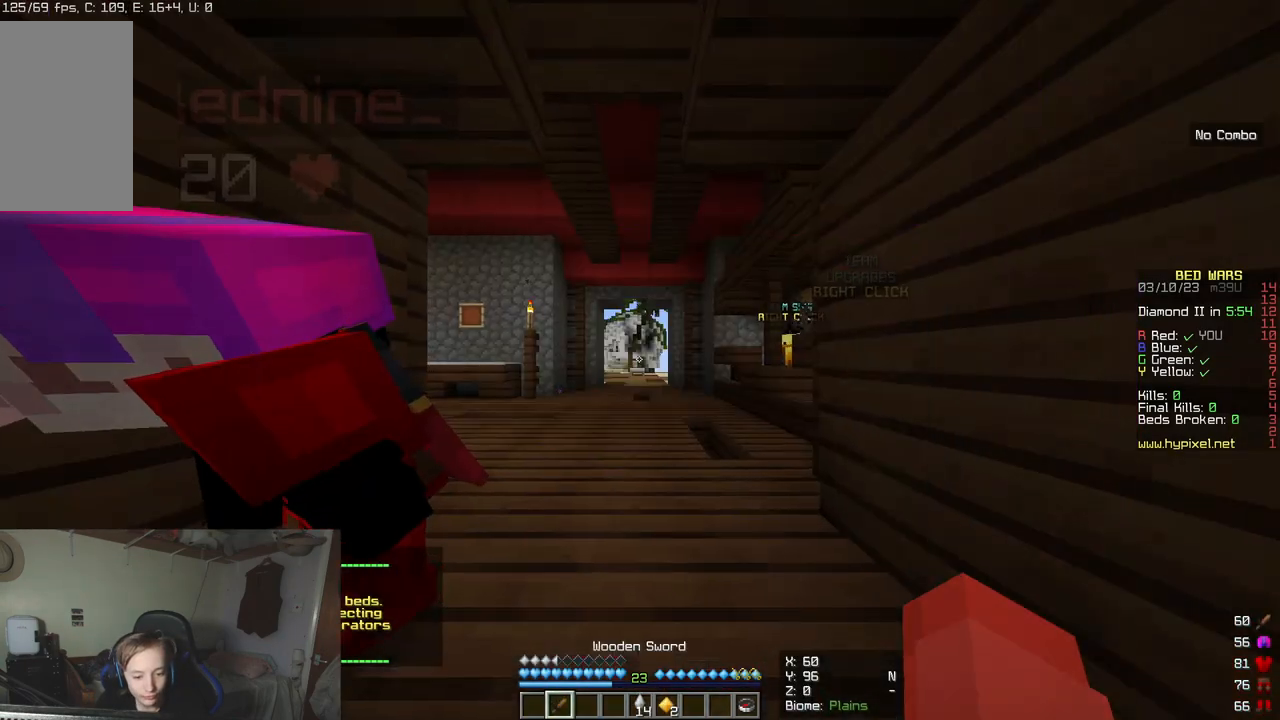
Gameplay with keyboard and mouse; each line is a JSON object with the keys and mouse buttons held at the frame after it. "events" lists presses ("down") and releases ("up") of "a", "d", "s", "w", "mouse_left" and "mouse_right" between this image and that frame as [ms after this image, input, new state], when the widget could be followed in between. "mouse_left", "mouse_right" = the "left", "right" buttons of the "mouse" list. No other keys are recorded. Fast repeated clicks can show as one long hold. Mouse movement is not recorded.
{"keys": [], "mouse": [], "events": [[317, "d", "down"], [367, "d", "up"]]}
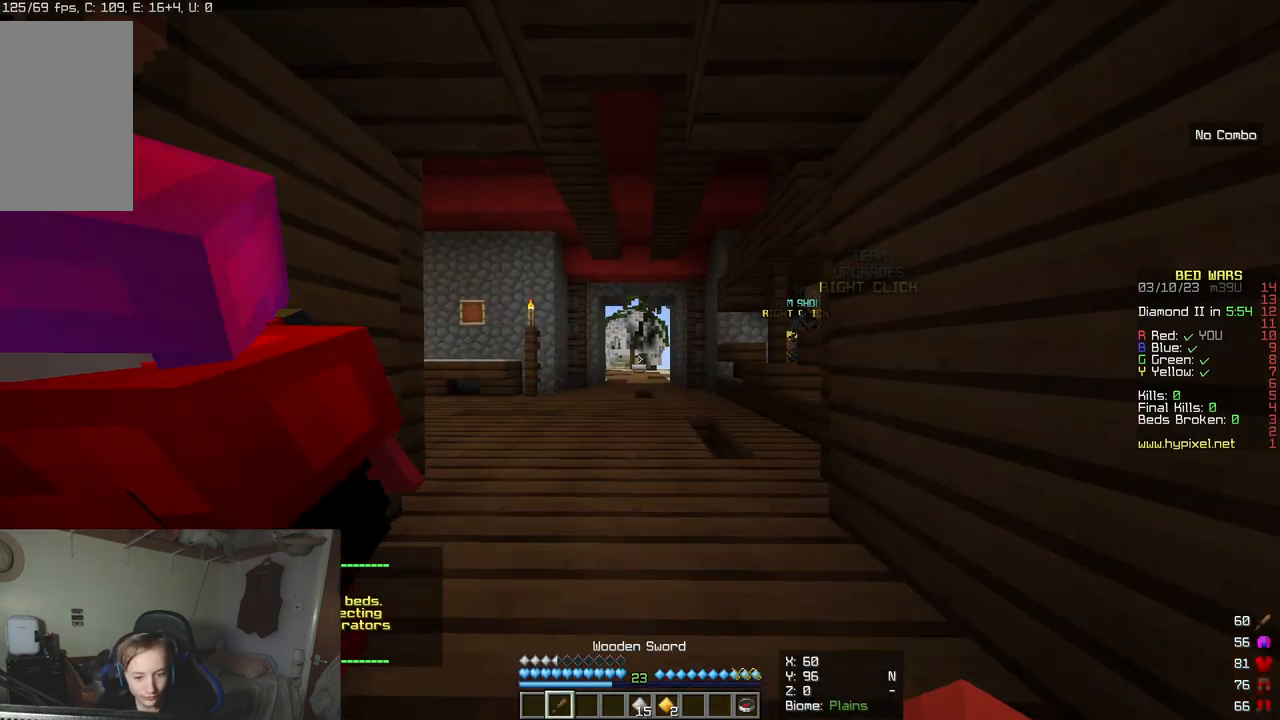
{"keys": [], "mouse": [], "events": [[267, "mouse_left", "down"], [367, "mouse_left", "up"]]}
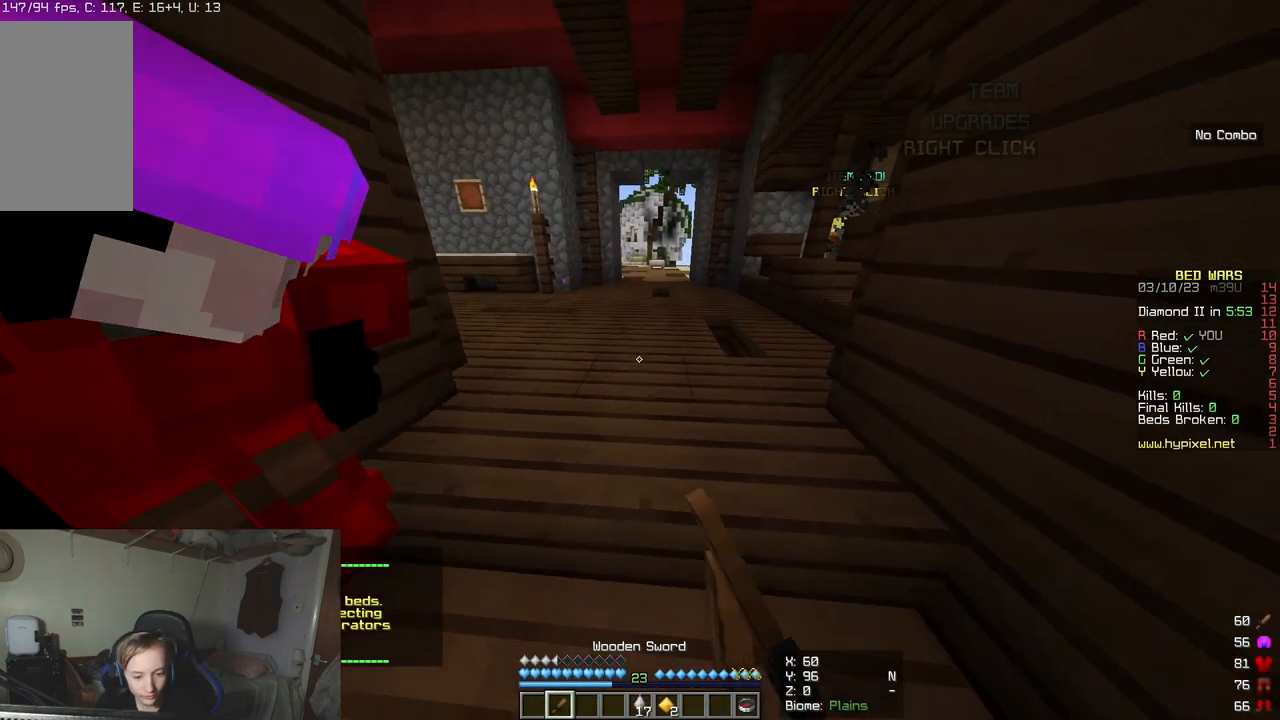
{"keys": [], "mouse": [], "events": []}
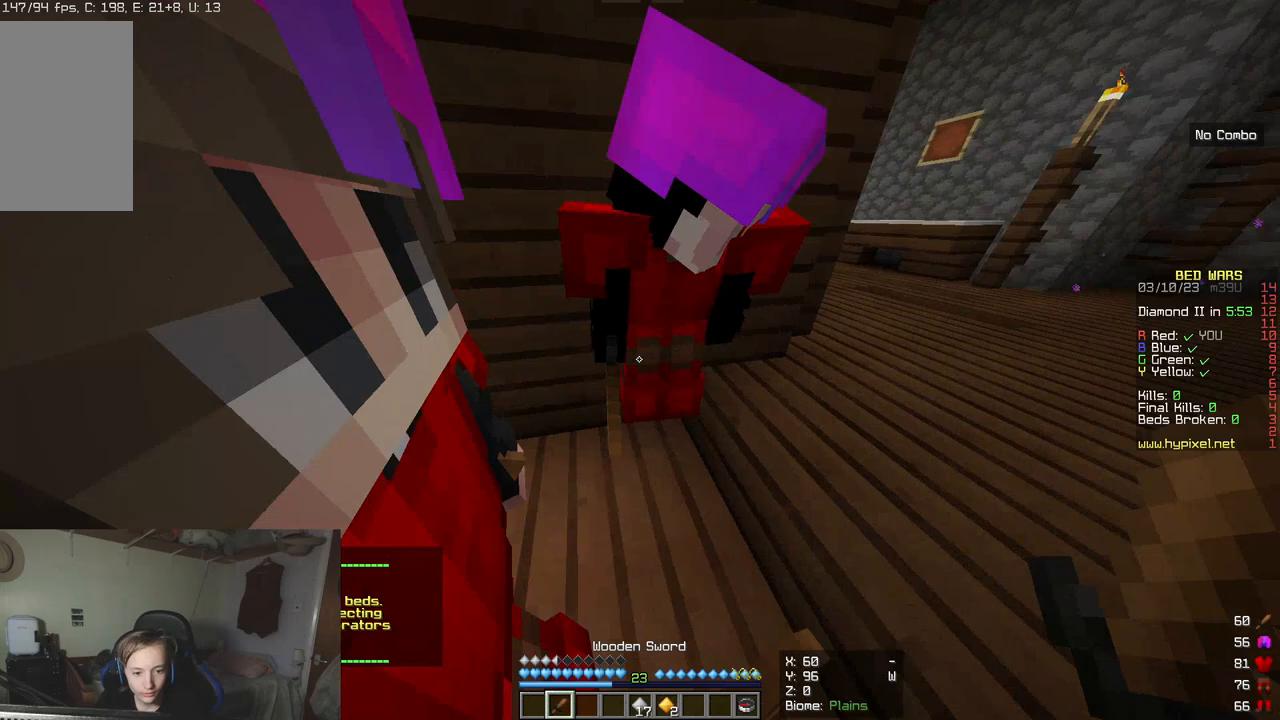
{"keys": [], "mouse": [], "events": [[217, "d", "down"], [333, "d", "up"]]}
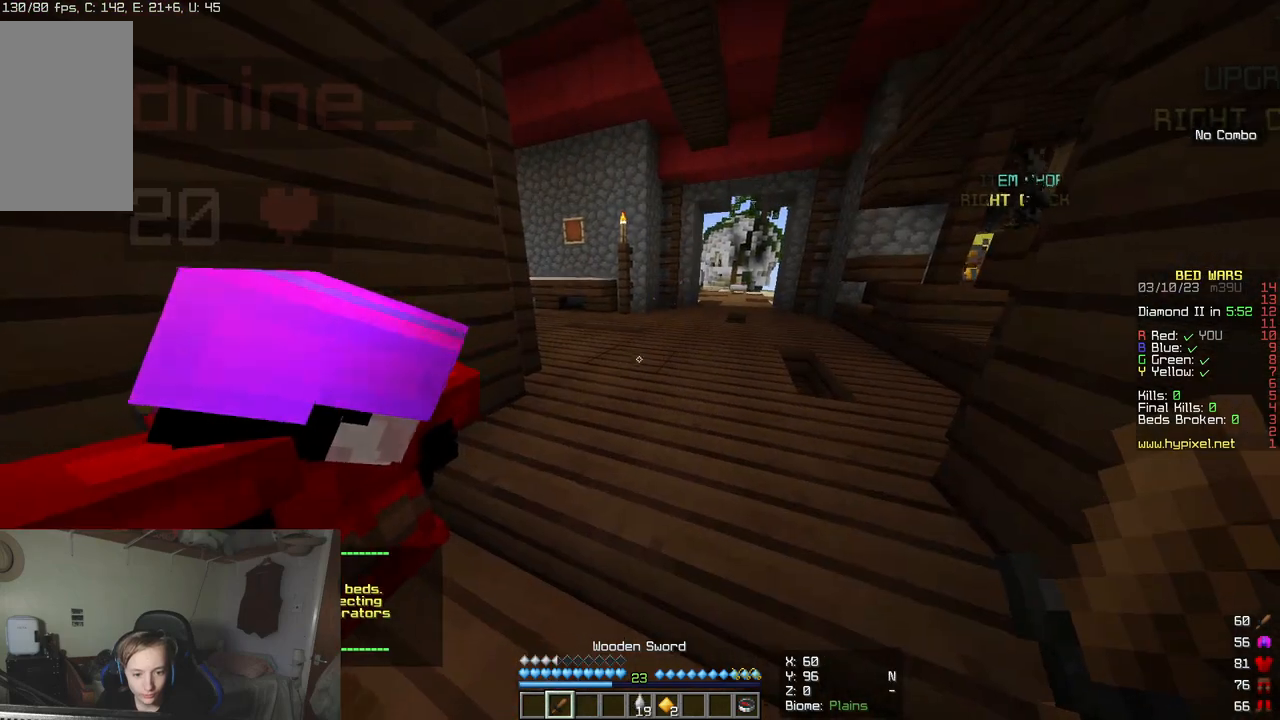
{"keys": [], "mouse": [], "events": []}
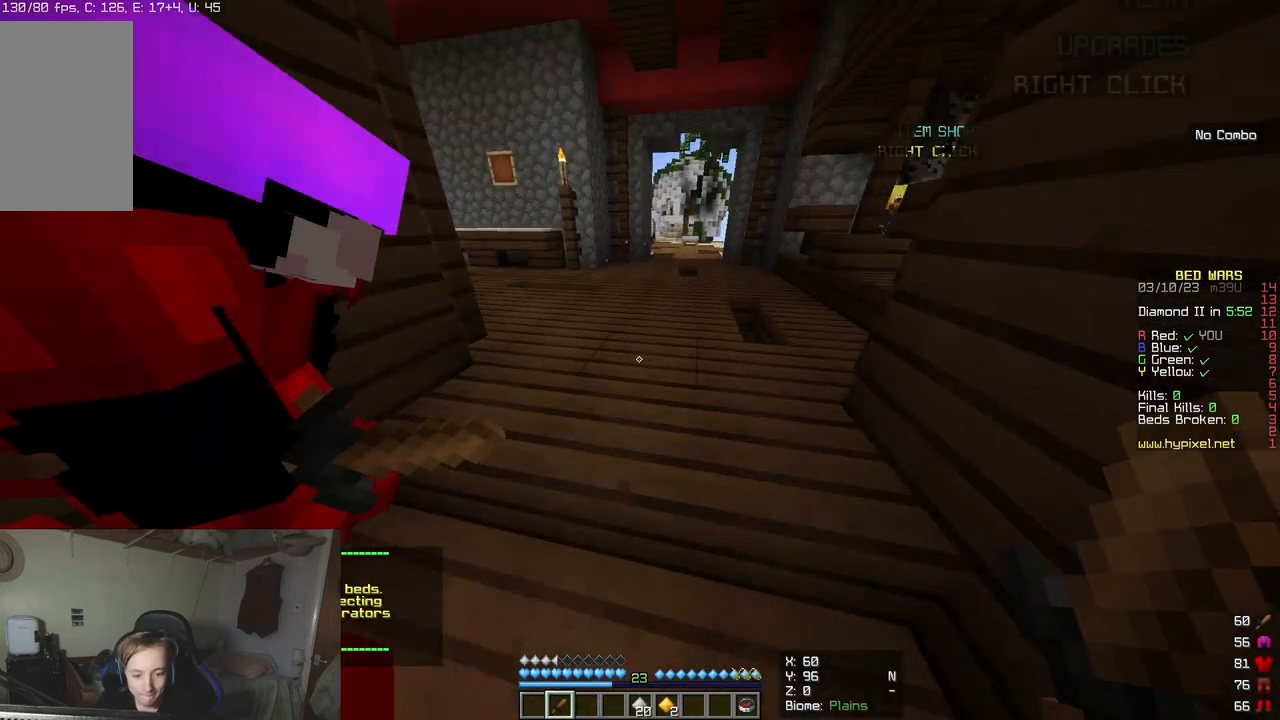
{"keys": [], "mouse": [], "events": []}
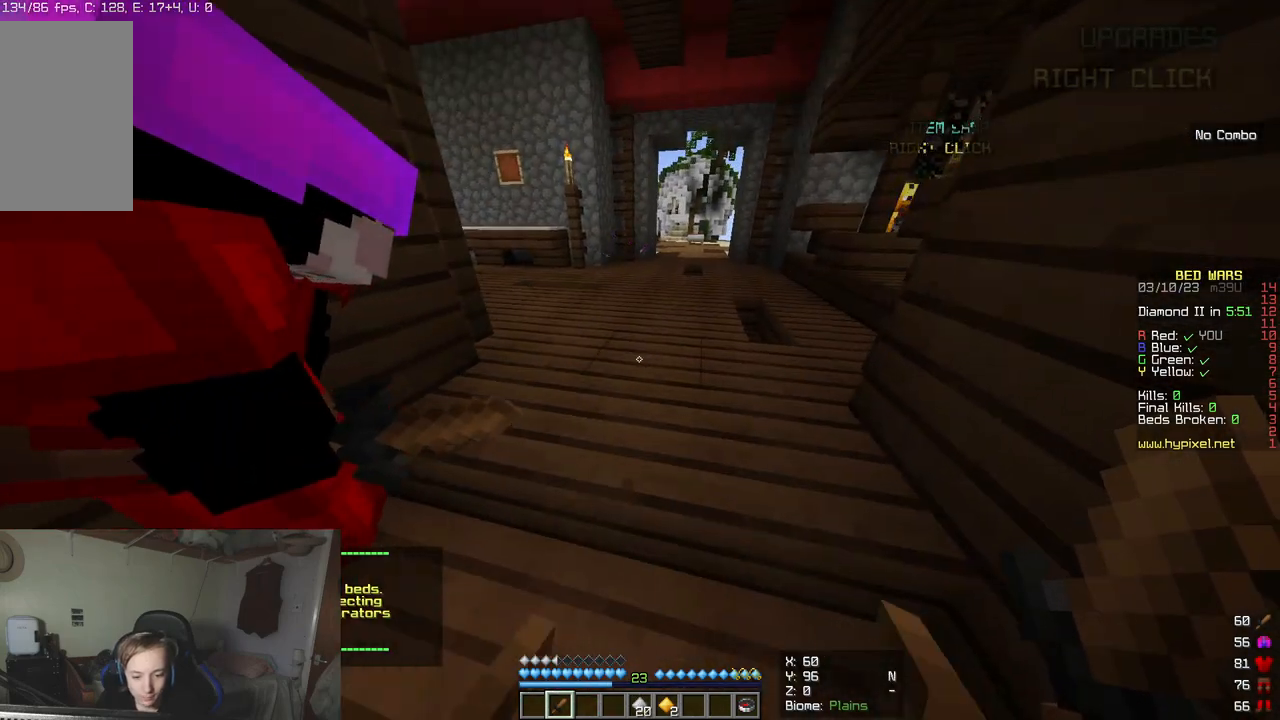
{"keys": [], "mouse": ["left"], "events": [[417, "mouse_left", "down"]]}
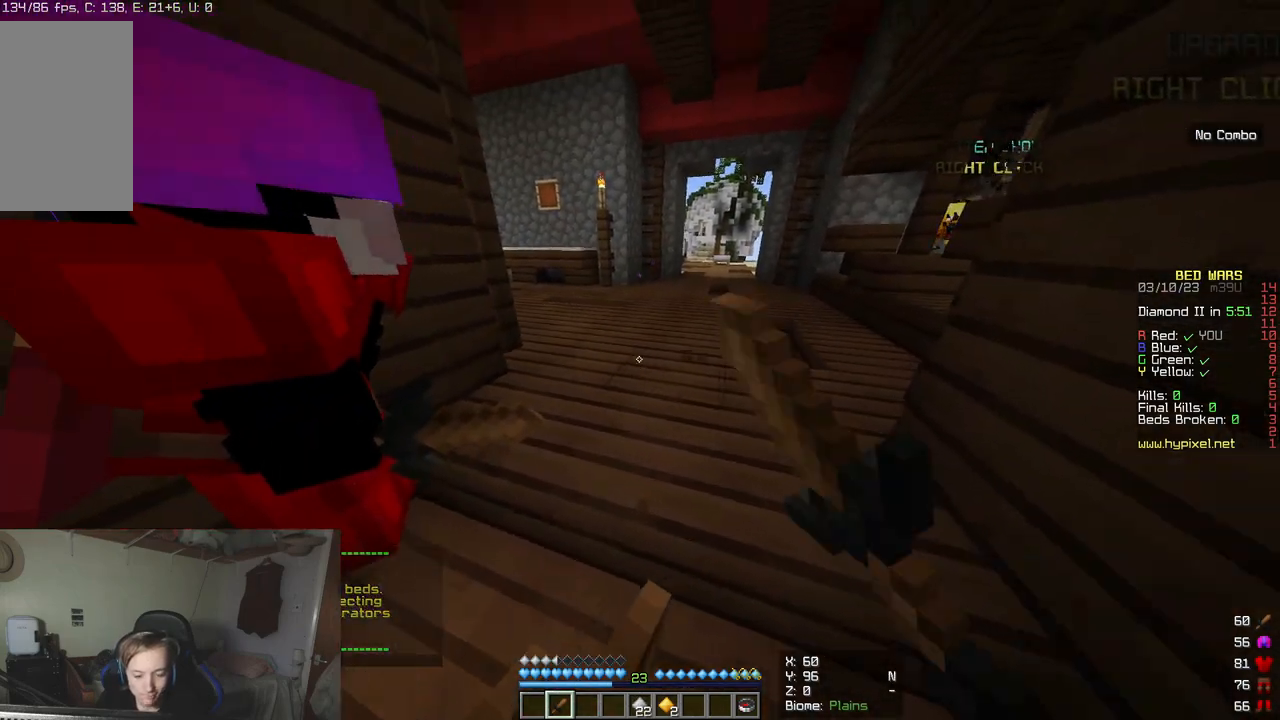
{"keys": ["a"], "mouse": ["left"], "events": [[33, "mouse_left", "up"], [50, "s", "down"], [217, "s", "up"], [417, "mouse_left", "down"], [433, "a", "down"]]}
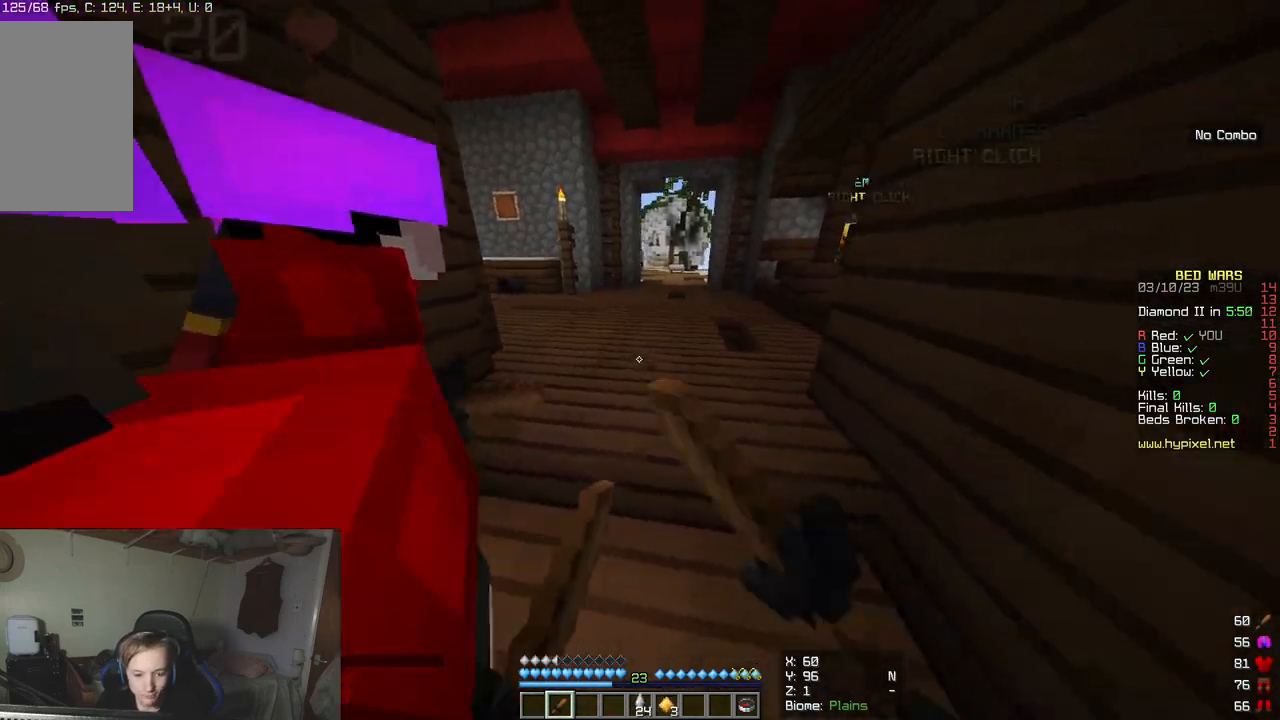
{"keys": [], "mouse": [], "events": [[17, "mouse_left", "up"], [183, "a", "up"]]}
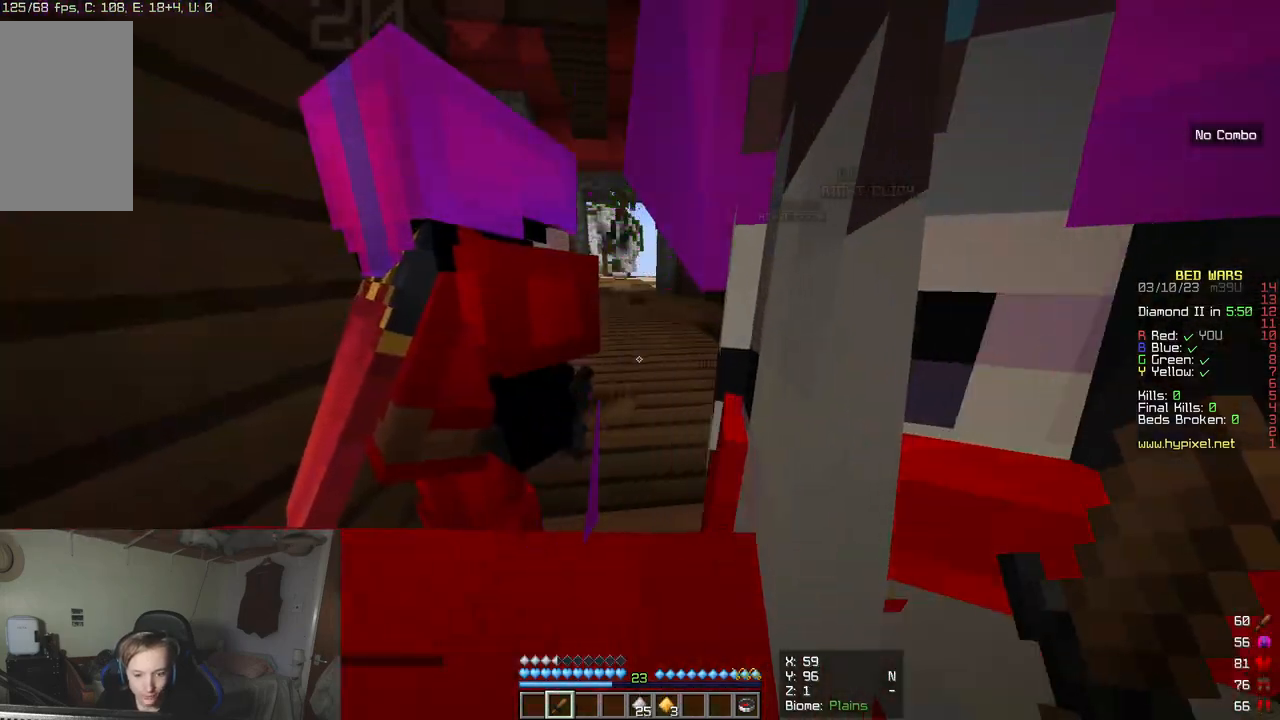
{"keys": ["w"], "mouse": [], "events": [[33, "d", "down"], [167, "d", "up"], [433, "w", "down"]]}
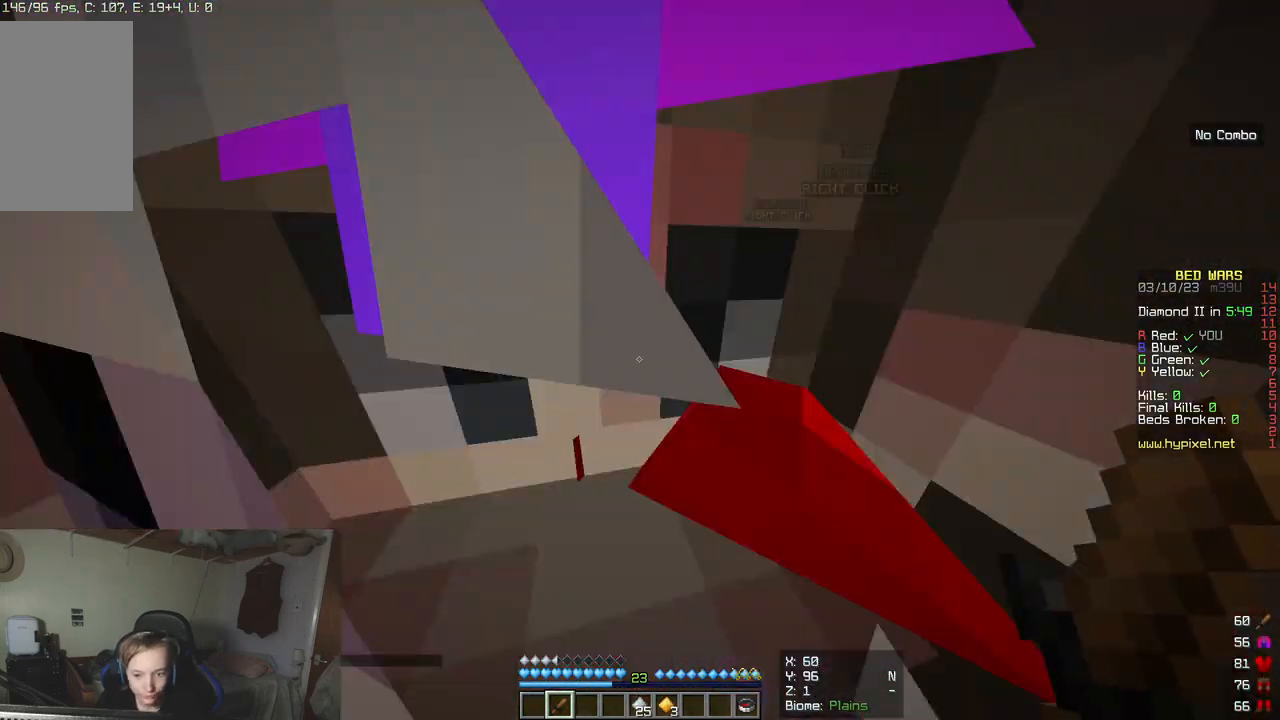
{"keys": [], "mouse": [], "events": [[50, "w", "up"]]}
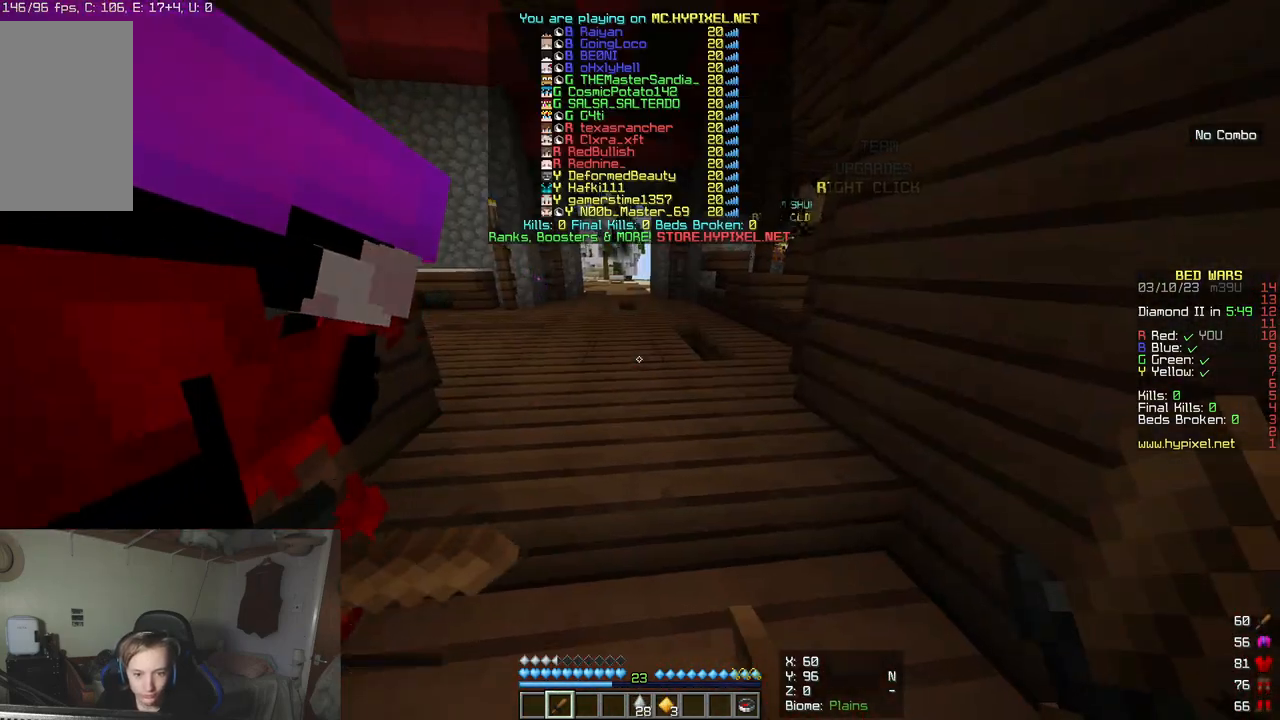
{"keys": [], "mouse": [], "events": []}
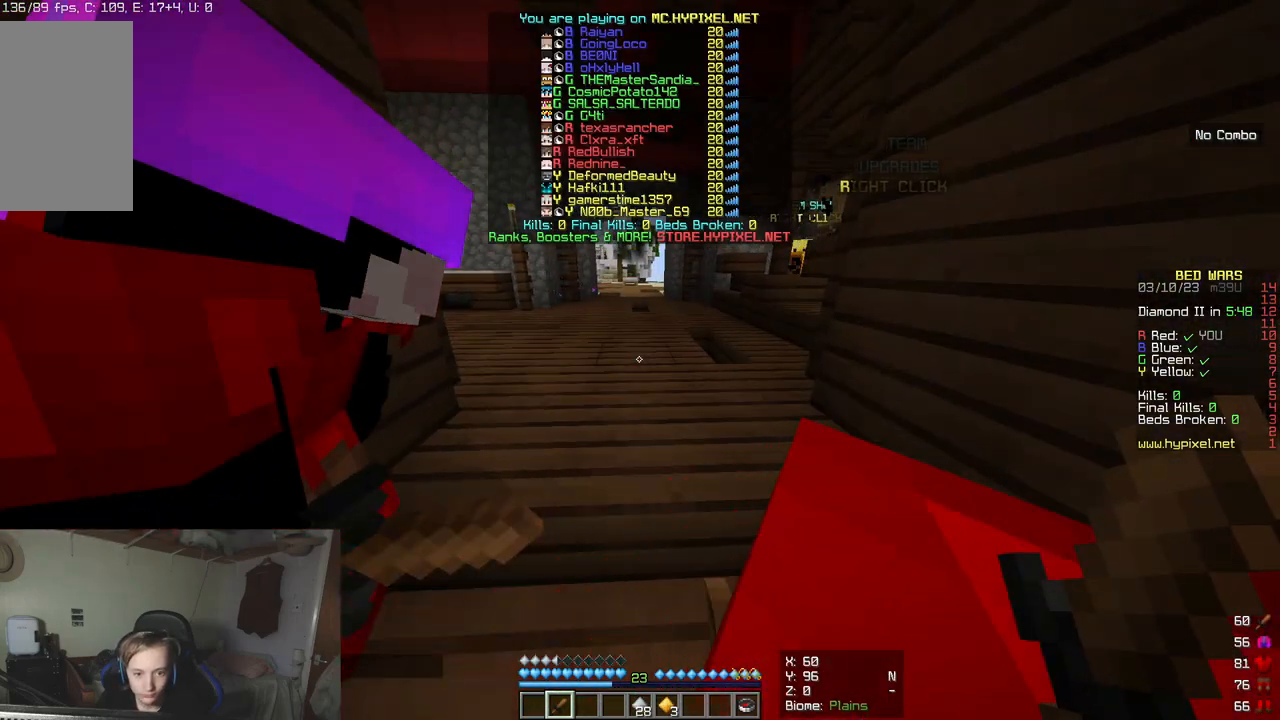
{"keys": [], "mouse": [], "events": []}
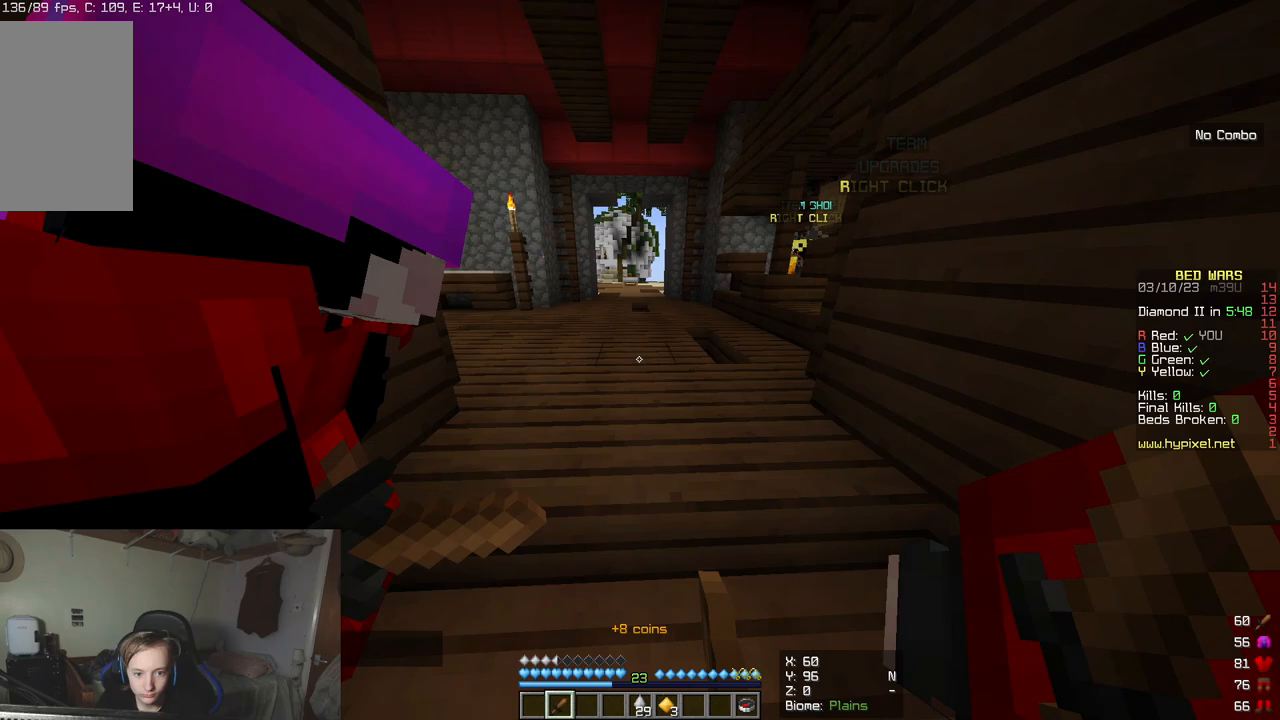
{"keys": [], "mouse": [], "events": []}
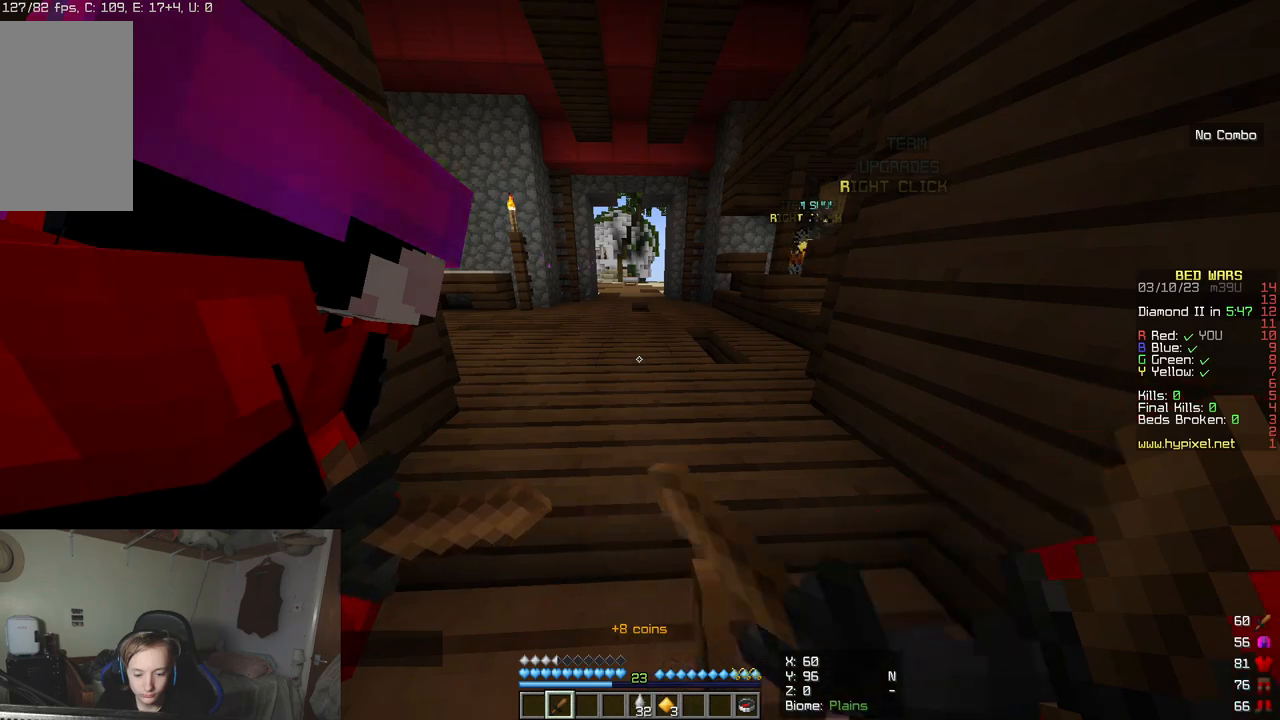
{"keys": [], "mouse": [], "events": [[50, "mouse_left", "down"], [167, "mouse_left", "up"]]}
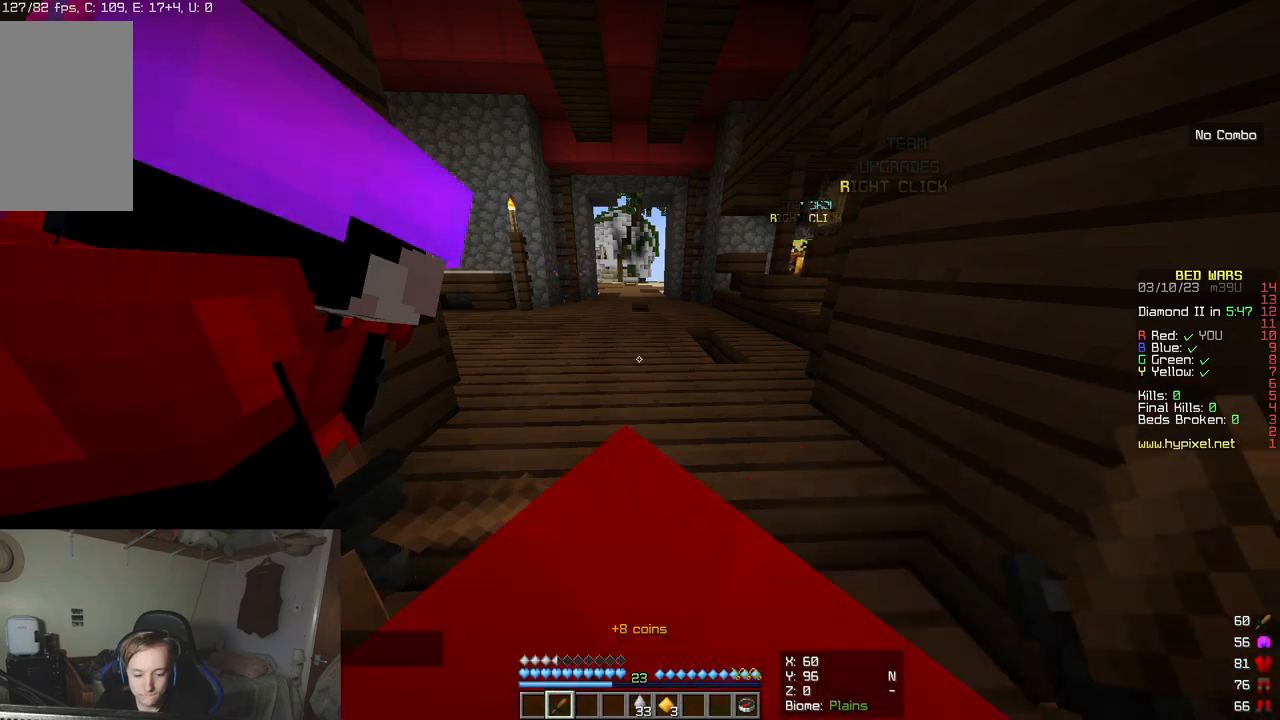
{"keys": [], "mouse": [], "events": []}
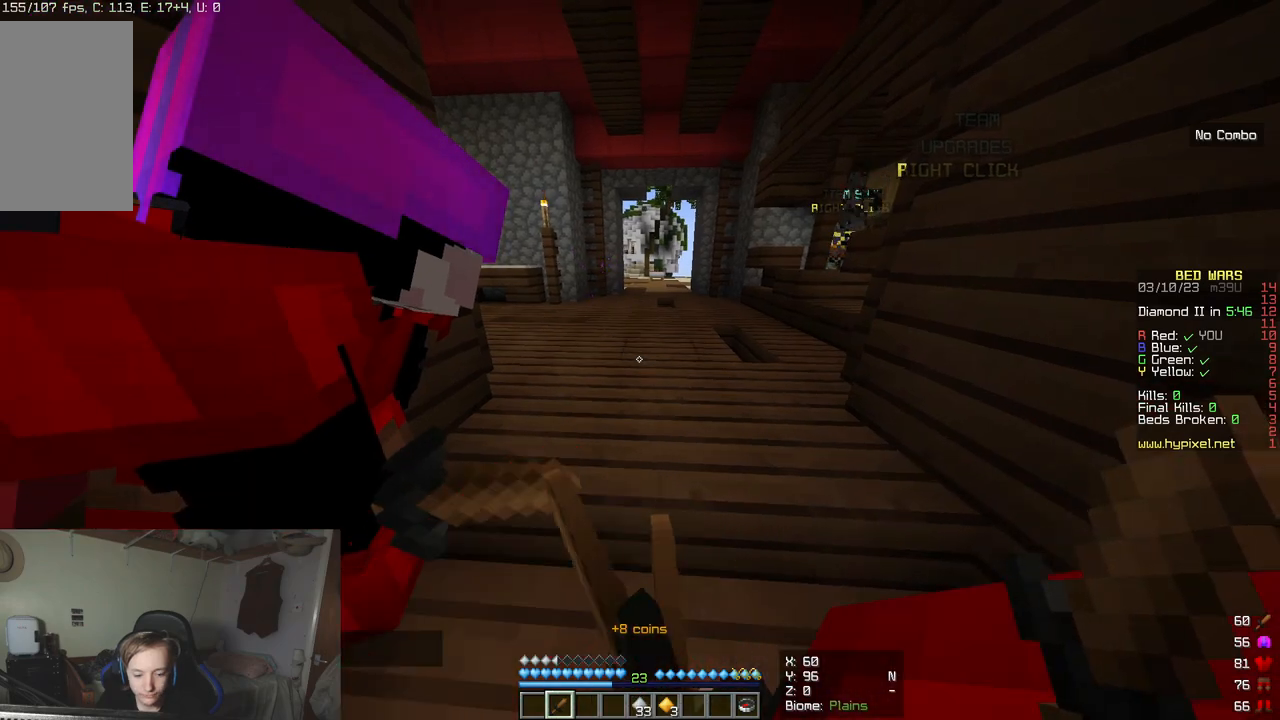
{"keys": [], "mouse": [], "events": [[233, "mouse_left", "down"], [350, "mouse_left", "up"]]}
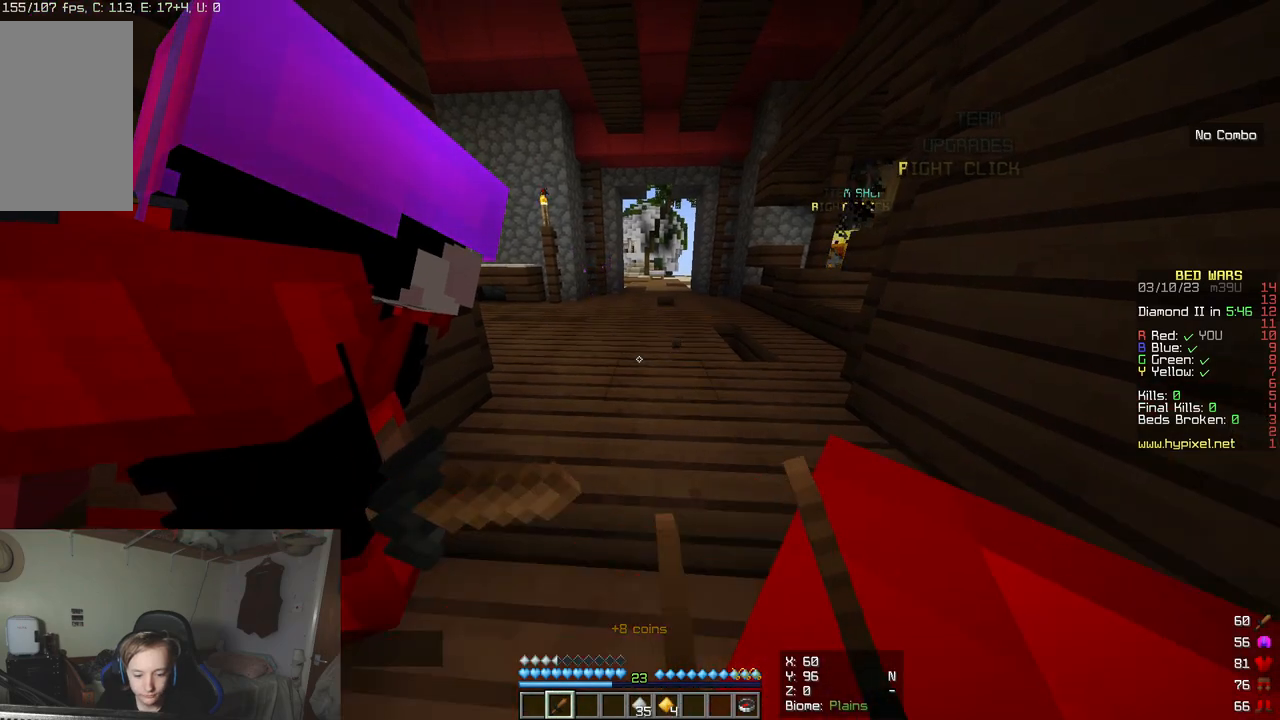
{"keys": ["w"], "mouse": [], "events": [[333, "w", "down"]]}
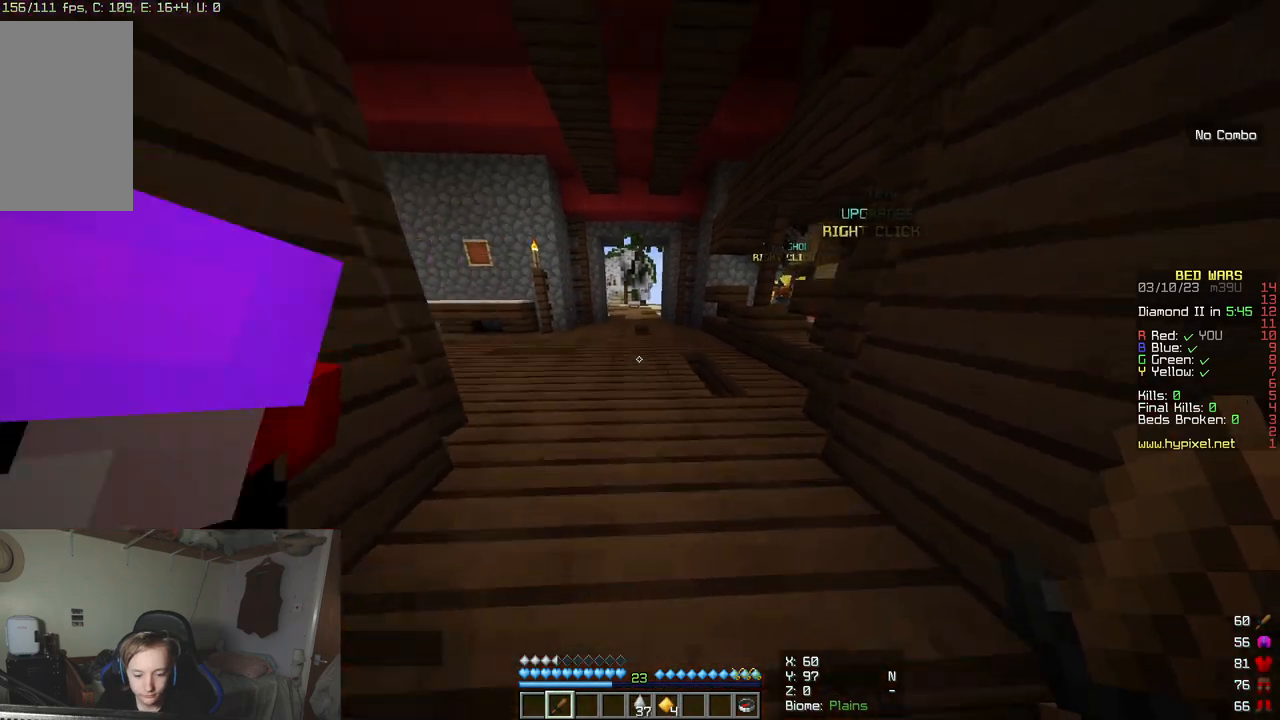
{"keys": ["w"], "mouse": [], "events": []}
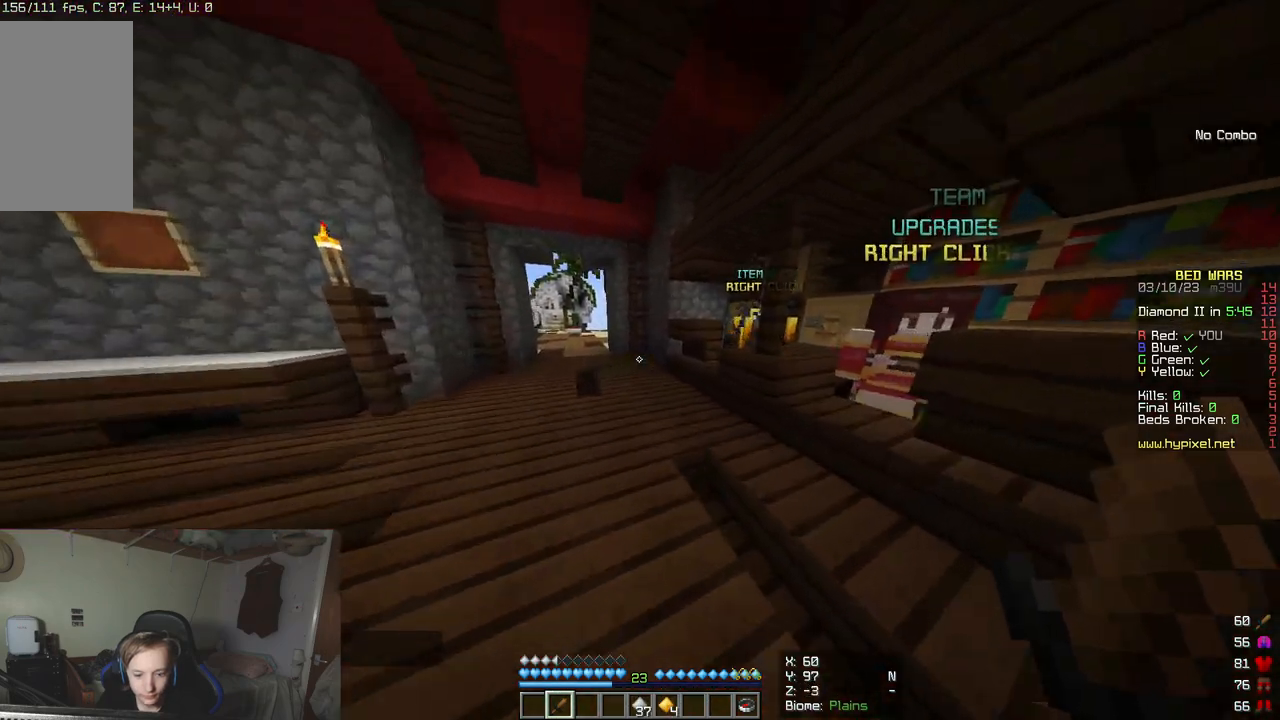
{"keys": ["d"], "mouse": [], "events": [[400, "w", "up"], [417, "d", "down"]]}
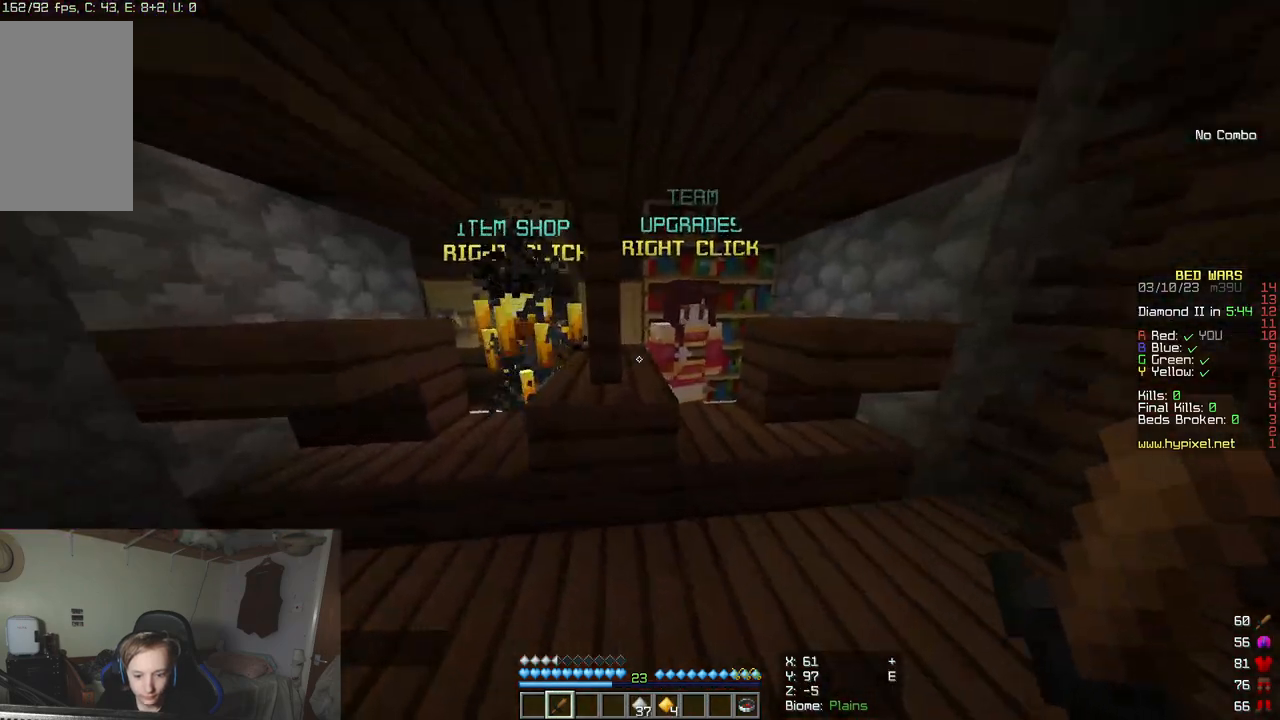
{"keys": ["a", "w"], "mouse": [], "events": [[133, "d", "up"], [350, "a", "down"], [500, "w", "down"]]}
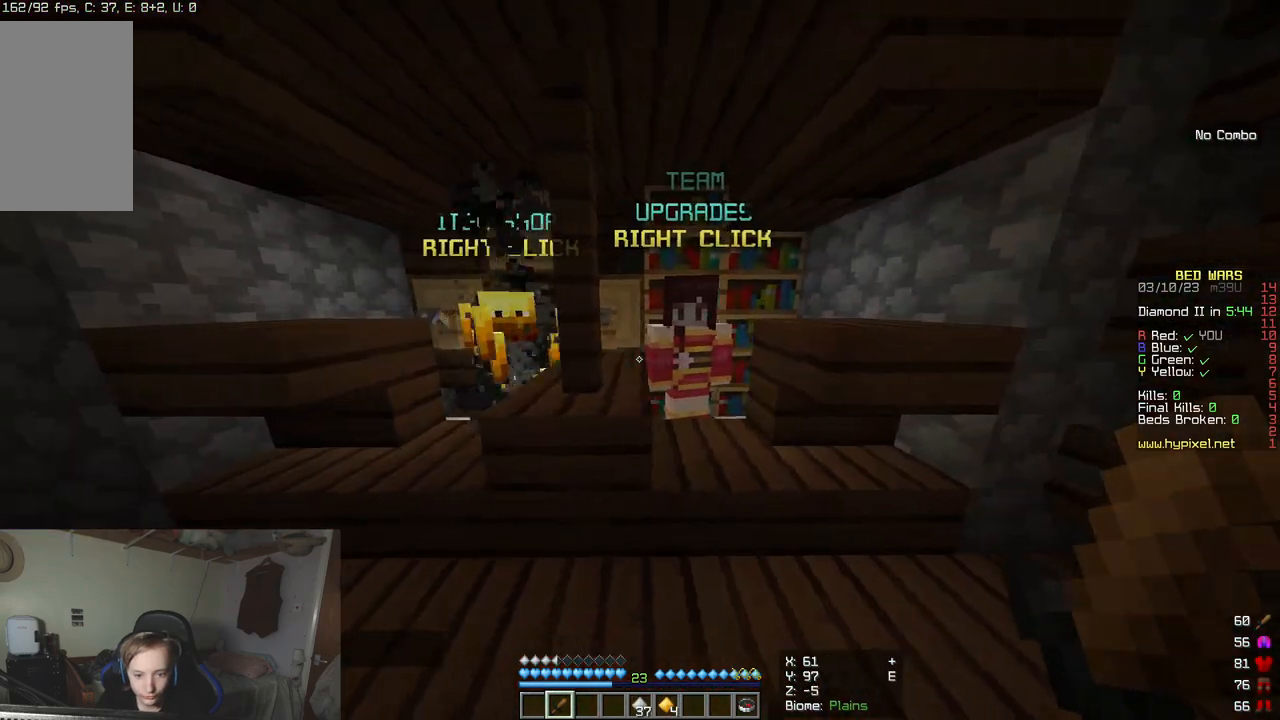
{"keys": [], "mouse": [], "events": [[300, "mouse_right", "down"], [317, "a", "up"], [317, "w", "up"], [450, "mouse_right", "up"]]}
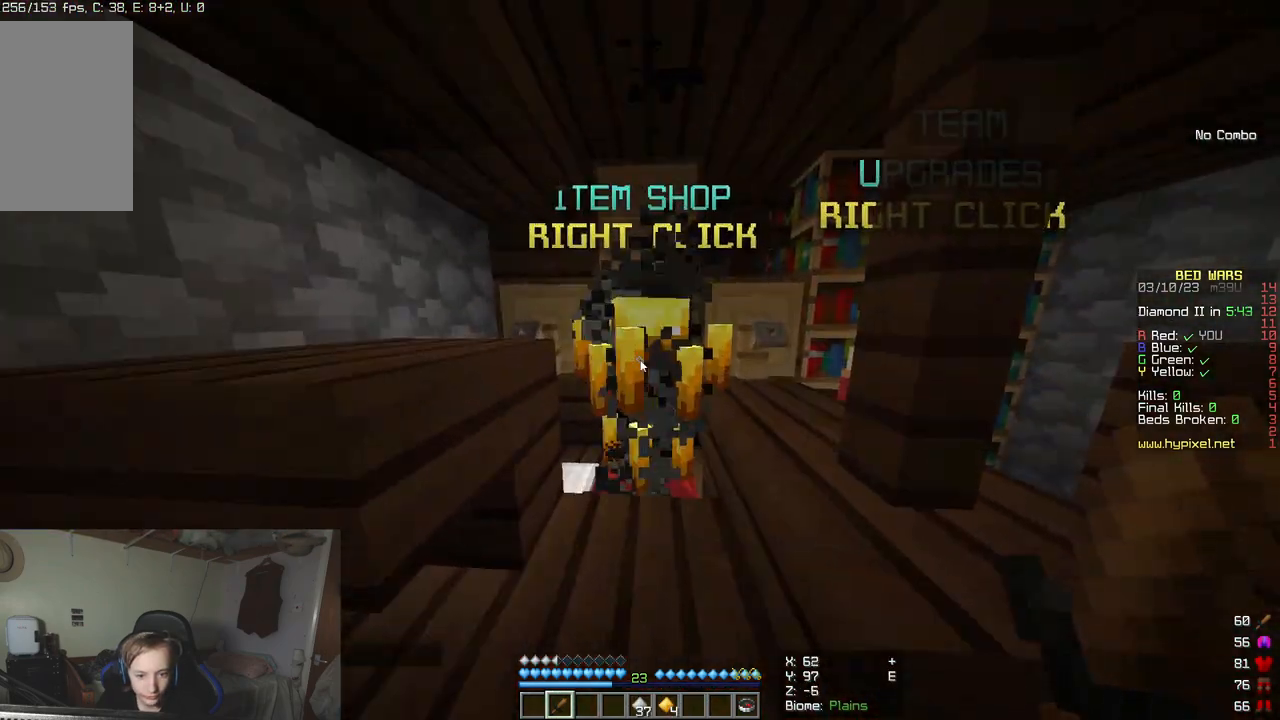
{"keys": [], "mouse": [], "events": []}
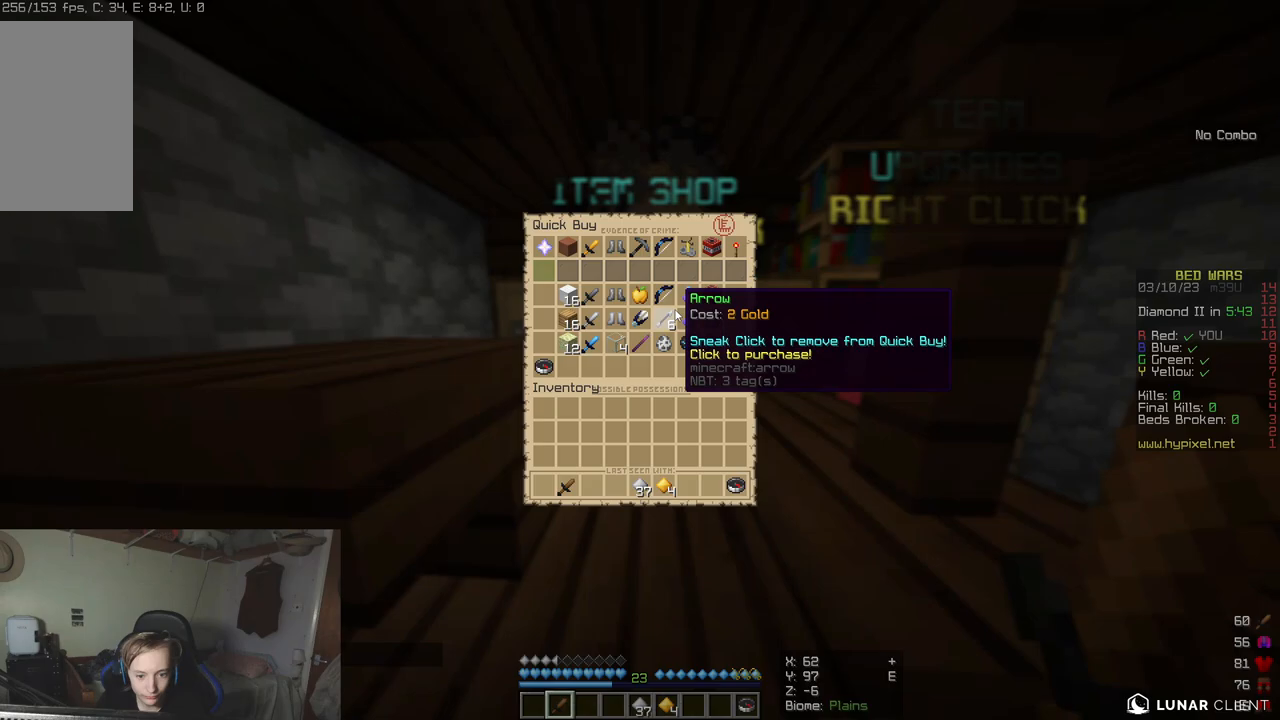
{"keys": [], "mouse": [], "events": []}
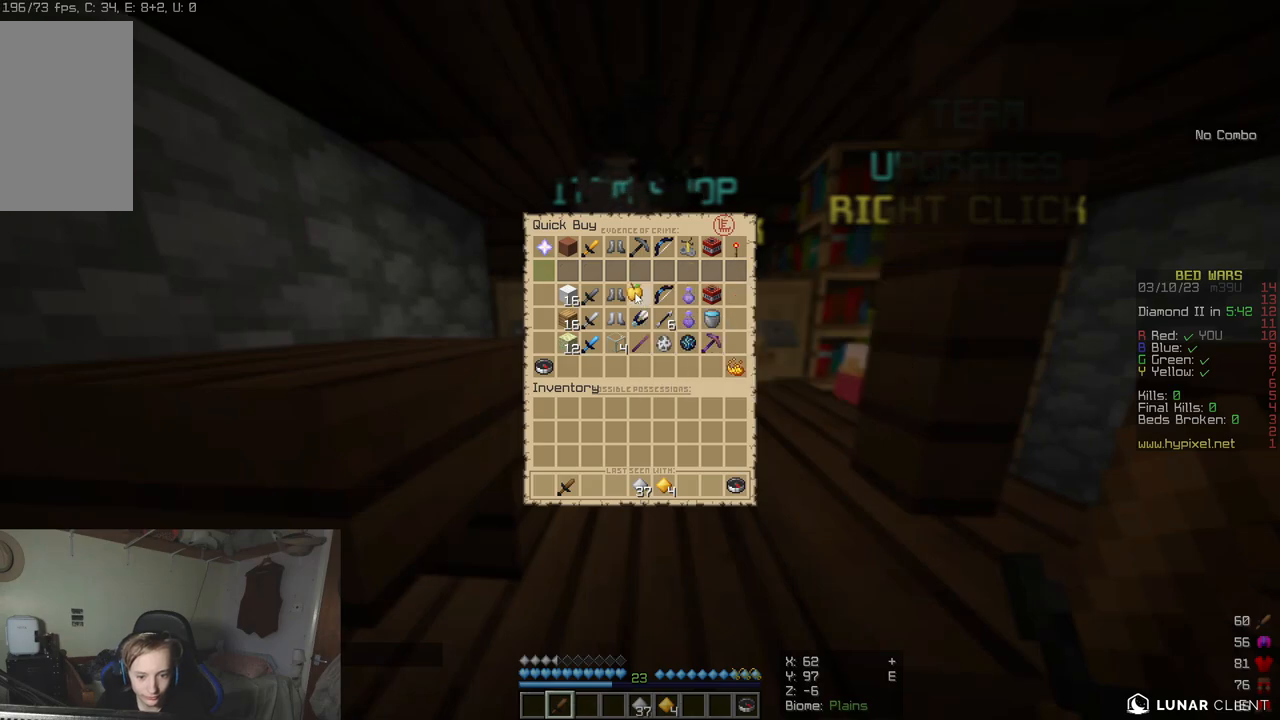
{"keys": [], "mouse": [], "events": []}
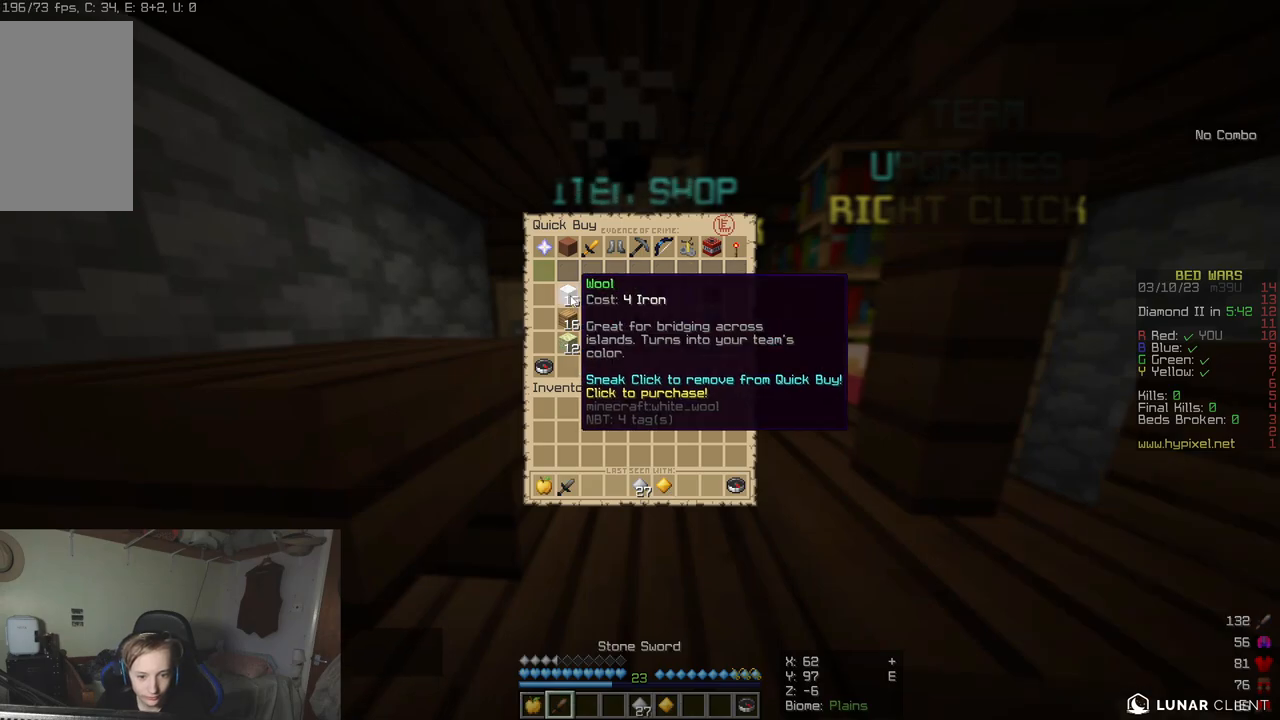
{"keys": [], "mouse": [], "events": []}
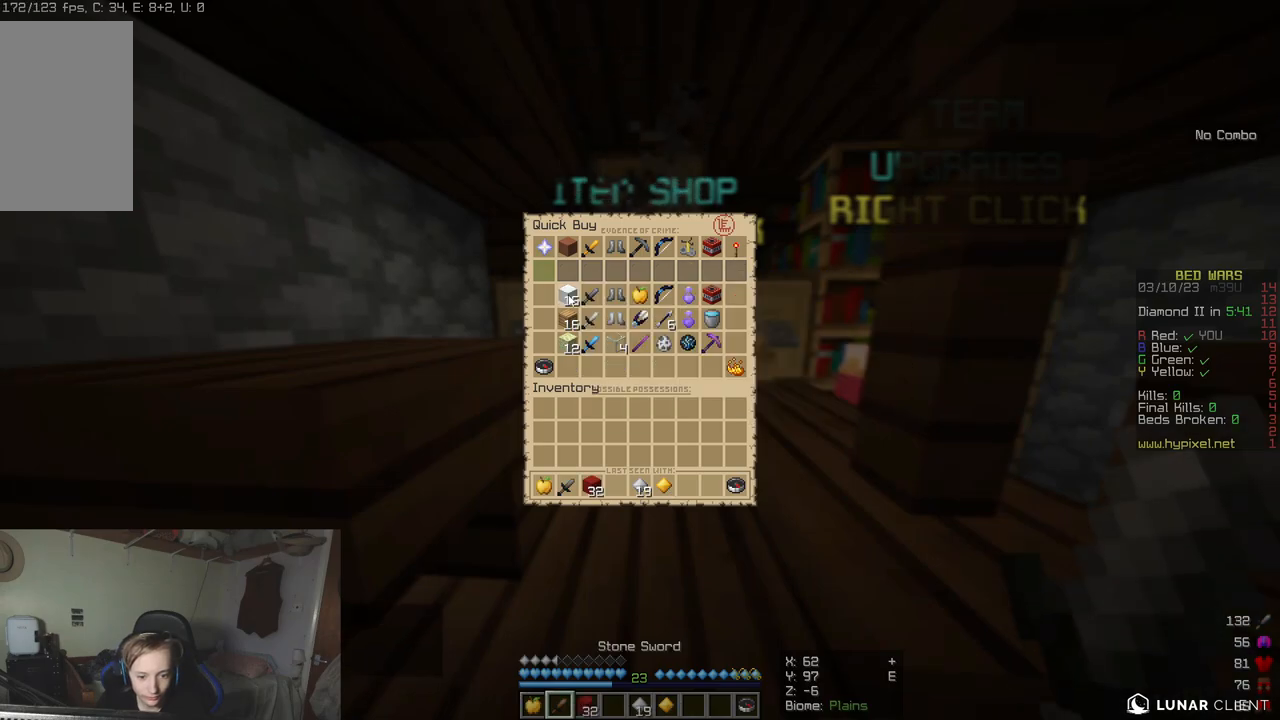
{"keys": ["w"], "mouse": [], "events": [[467, "w", "down"]]}
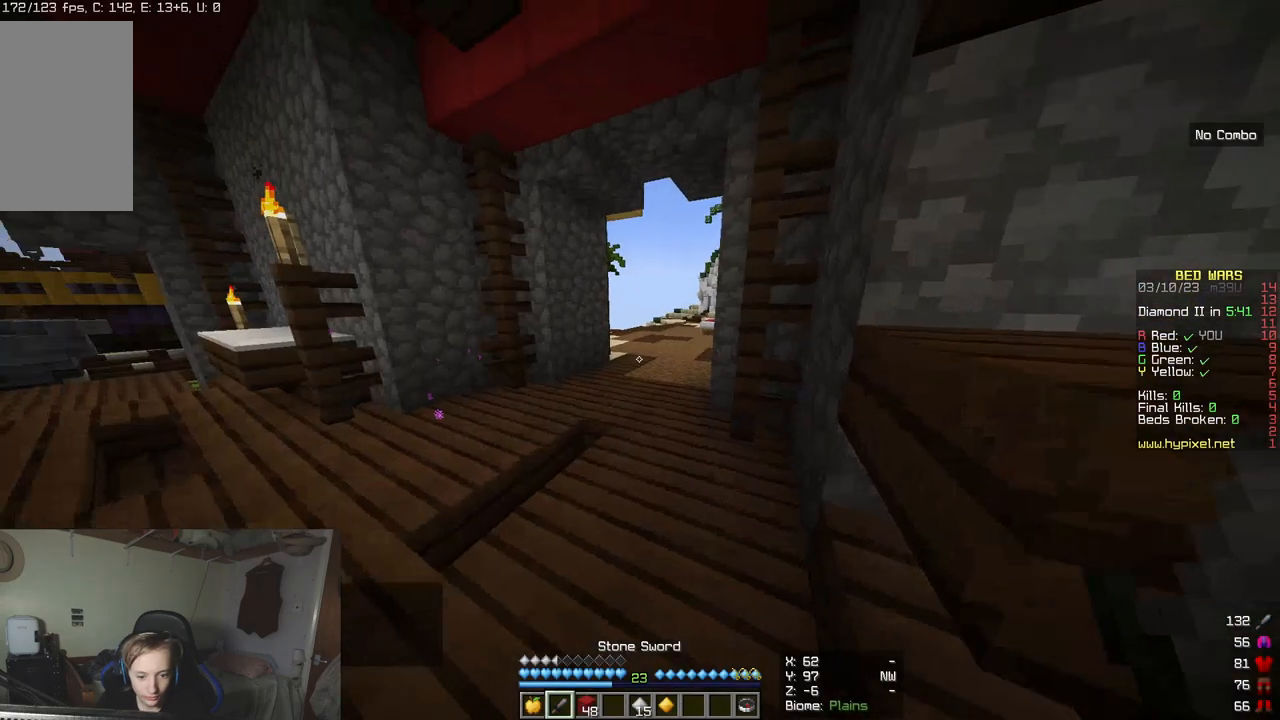
{"keys": ["w"], "mouse": [], "events": []}
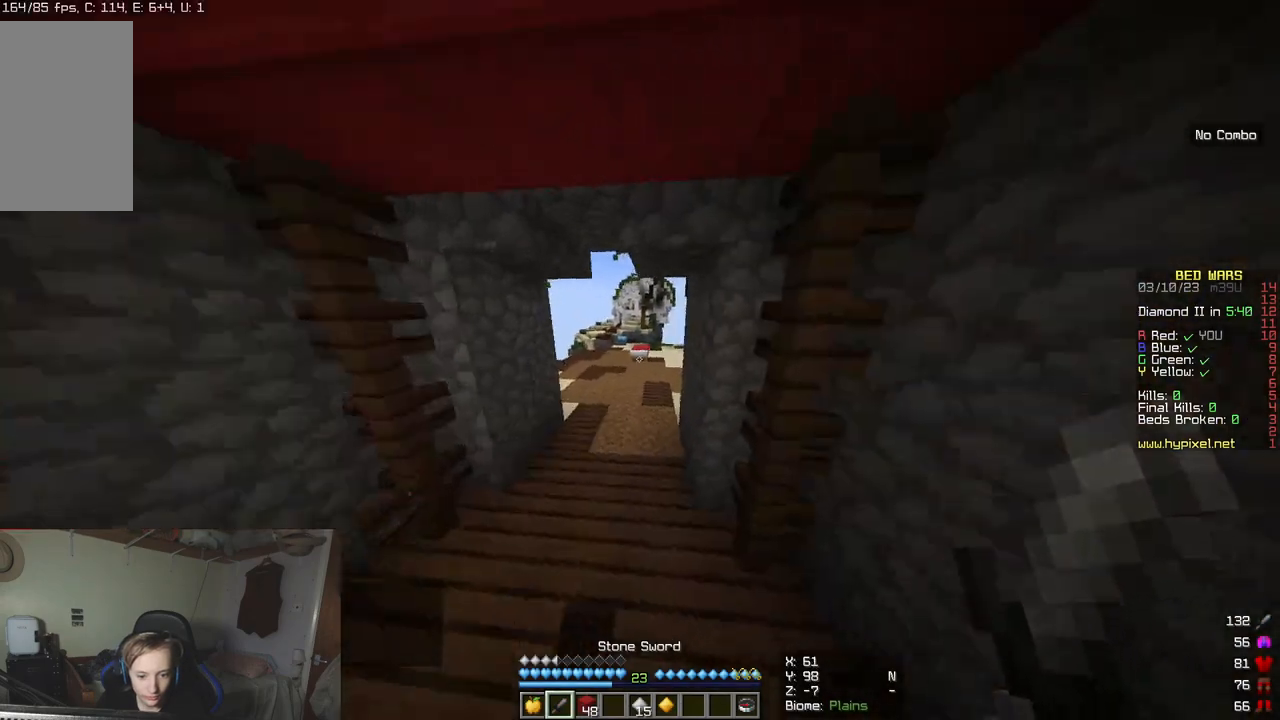
{"keys": ["w"], "mouse": [], "events": []}
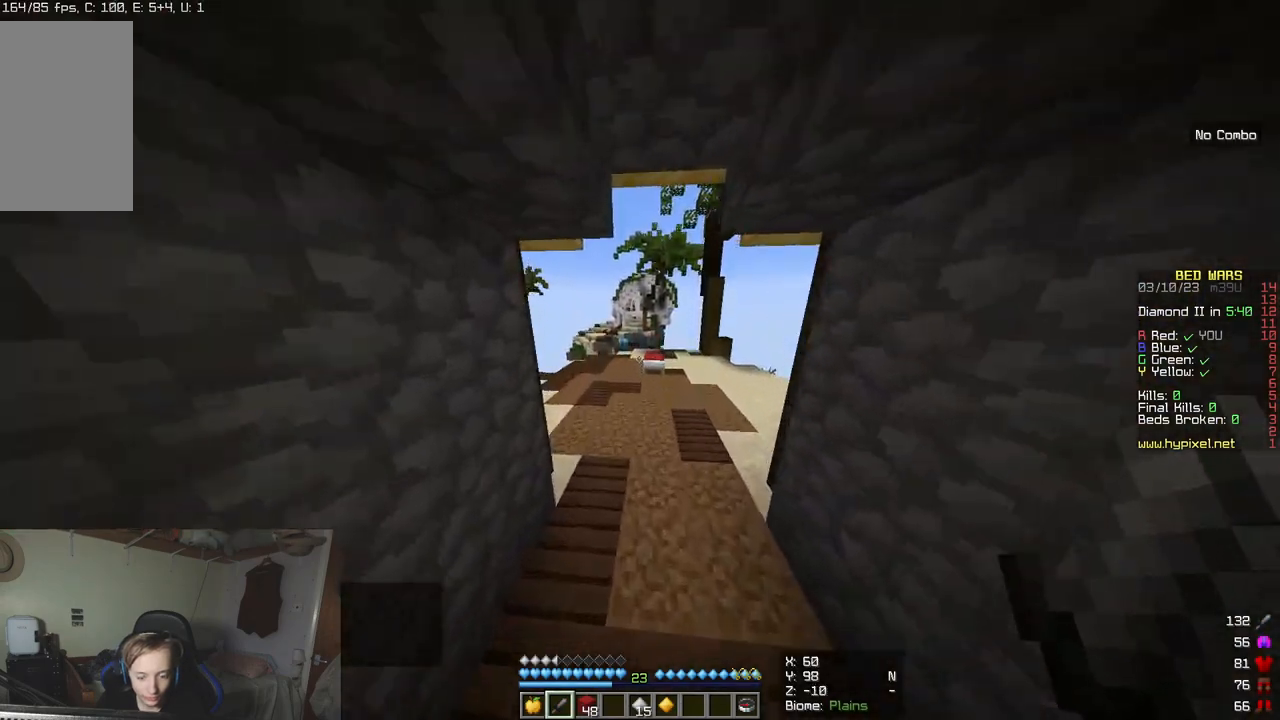
{"keys": ["w"], "mouse": ["left"], "events": [[467, "mouse_left", "down"]]}
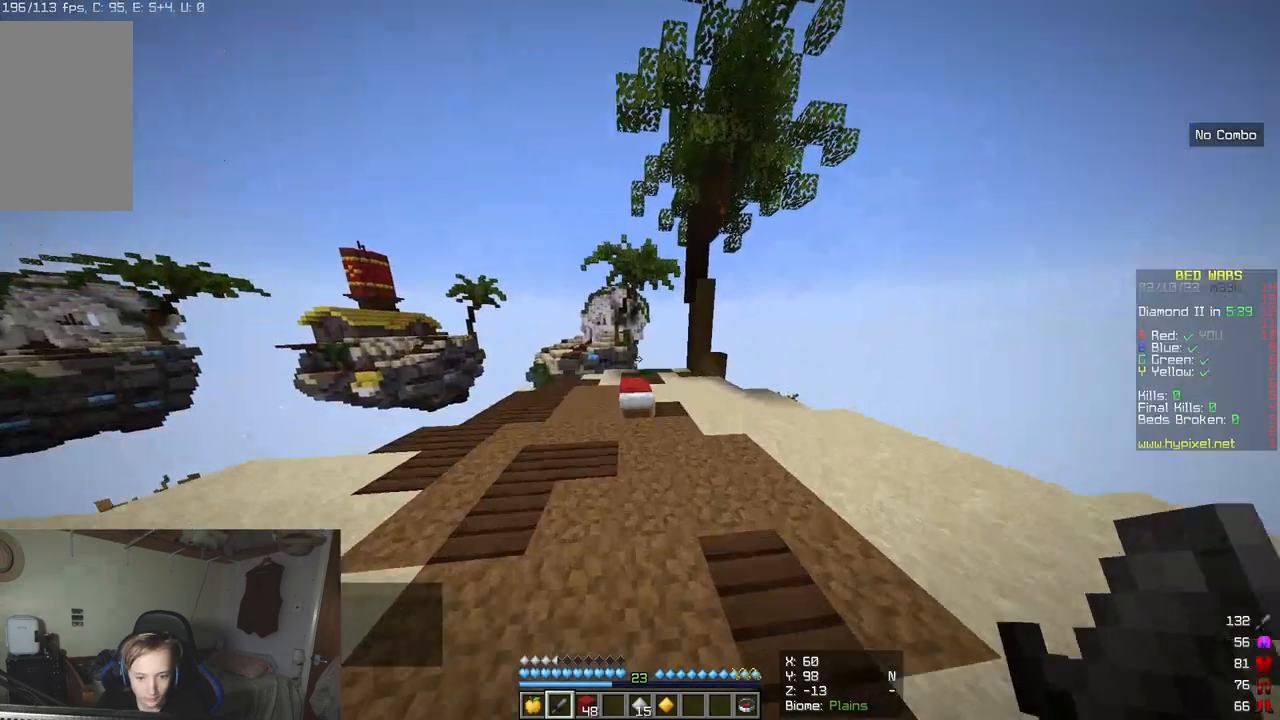
{"keys": ["d", "w"], "mouse": [], "events": [[67, "mouse_left", "up"], [433, "d", "down"]]}